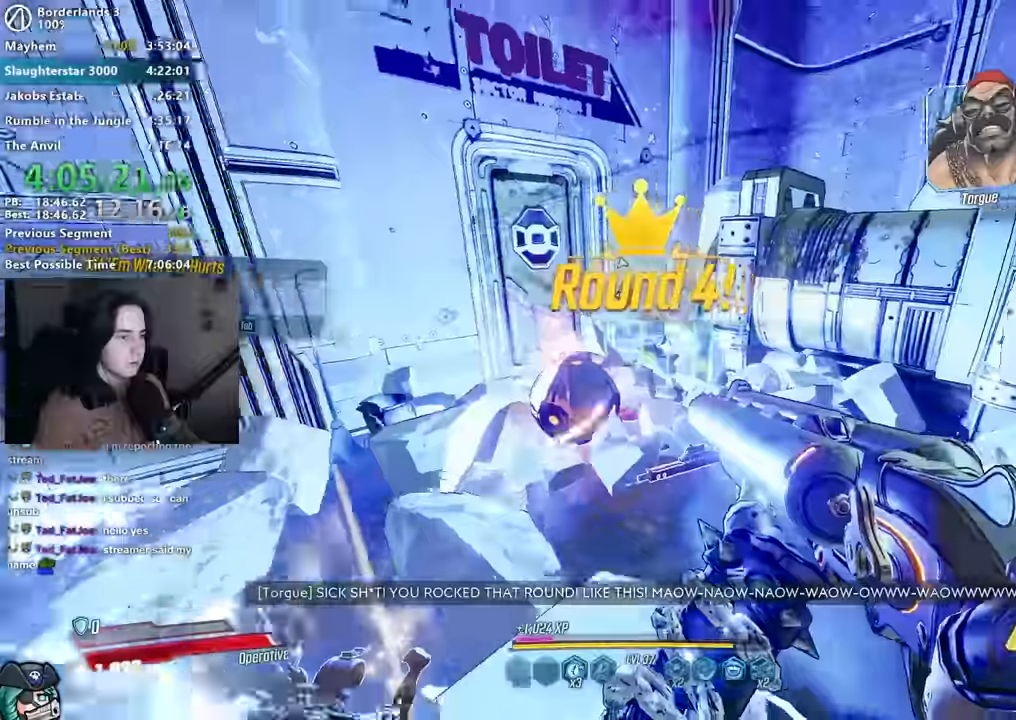
Gameplay with keyboard and mouse; each line is a JSON object with the keys and mouse buttons held at the frame after it. "events" lists presses ("down") and releases ("up") of "1", "2", "3", "4", "5", "a", "alt", "b", "c", "caps_lock", "ctrl", "d", "down", "e", "f", "g", "left", "q", "r", "right", "s", "shift", "space", "t", "tab", "up", "v", "w", "x", "z", "mouse_left", "mouse_middle", "mouse_right", "mouse_mb4", "mouse_mb5", "mouse_wheel_up" and "mouse_wheel_down" between this image and that frame as [ms after this image, input, new state], when the widget could be followed in between. "mouse_left", "mouse_middle", "mouse_right", "mouse_mb4", "mouse_mb5", "mouse_wheel_up", "mouse_wheel_down" = the "left", "middle", "right", "mb4", "mb5", "wheel_up", "wheel_down" buttons of the "mouse" list. No other keys are recorded. Not read: mouse_move other_keys.
{"keys": ["a", "w"], "mouse": [], "events": [[17, "a", "down"], [117, "a", "up"], [117, "e", "down"], [167, "e", "up"], [217, "a", "down"], [267, "a", "up"], [267, "e", "down"], [334, "s", "up"], [350, "a", "down"], [500, "e", "up"], [500, "w", "down"]]}
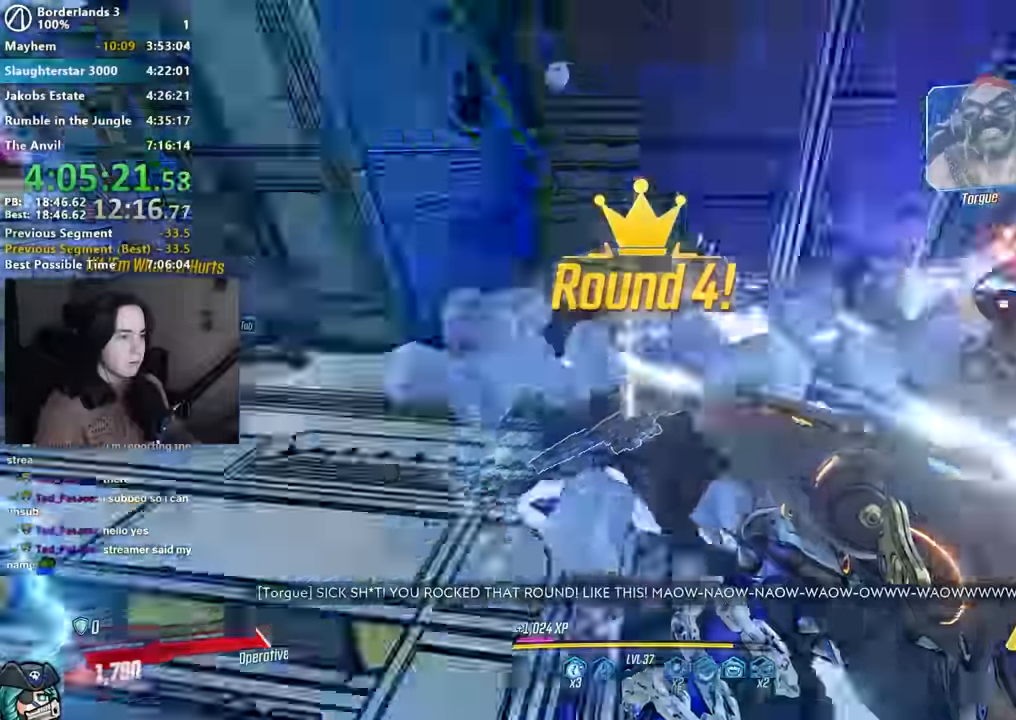
{"keys": ["w"], "mouse": [], "events": [[50, "shift", "down"], [117, "r", "down"], [184, "a", "up"], [184, "shift", "up"], [267, "r", "up"], [267, "shift", "down"], [367, "shift", "up"]]}
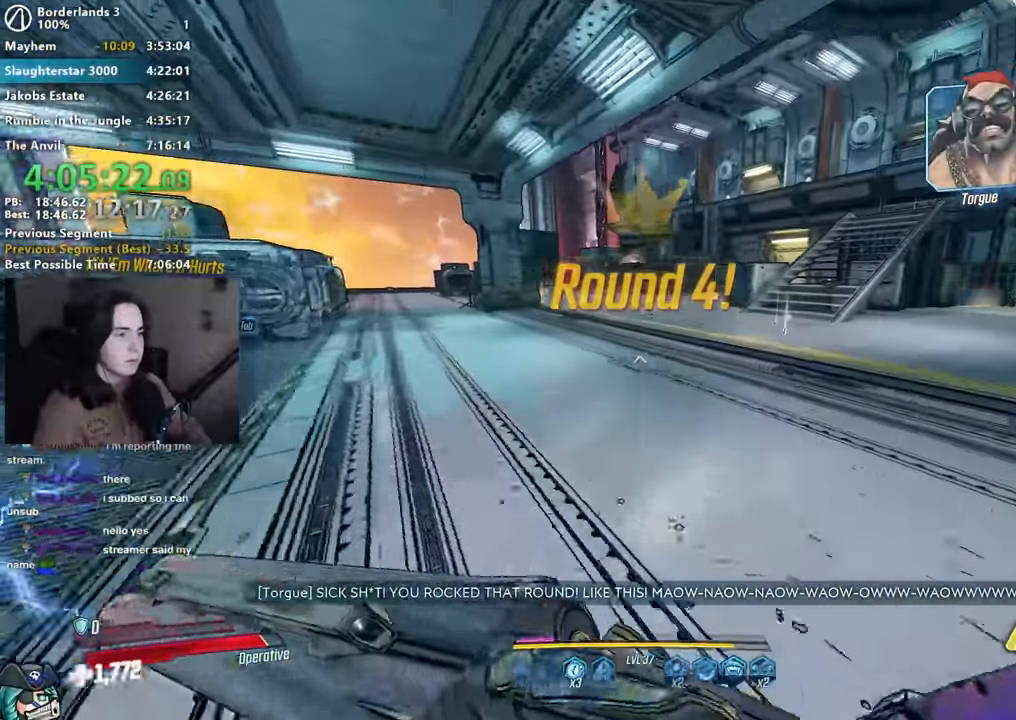
{"keys": ["w"], "mouse": [], "events": []}
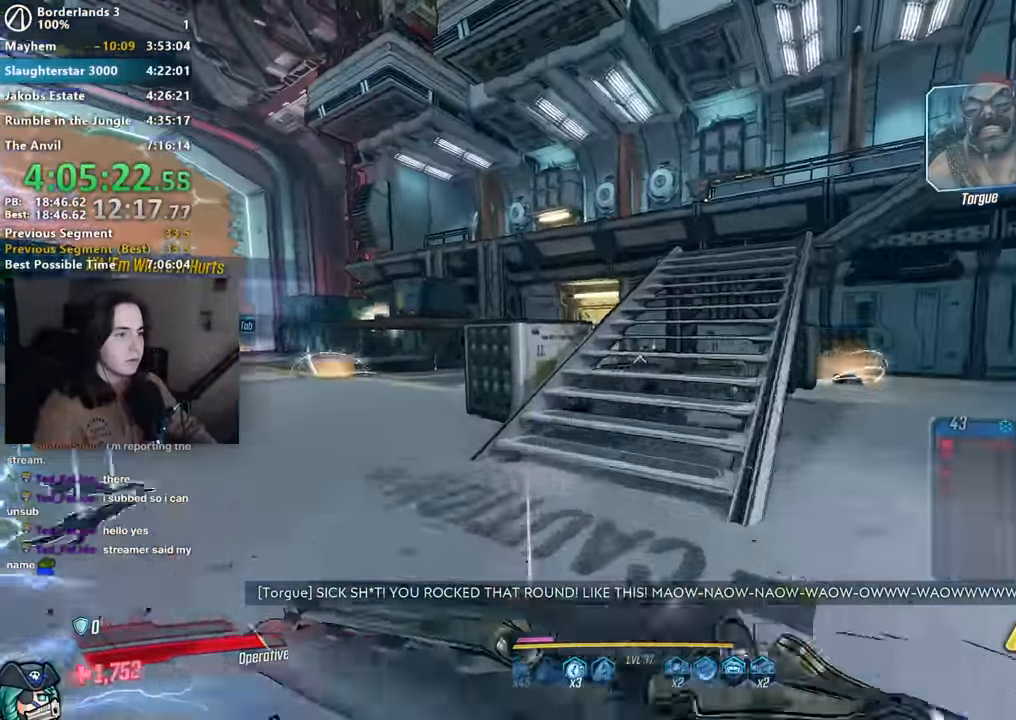
{"keys": ["w"], "mouse": [], "events": [[417, "d", "down"], [484, "d", "up"]]}
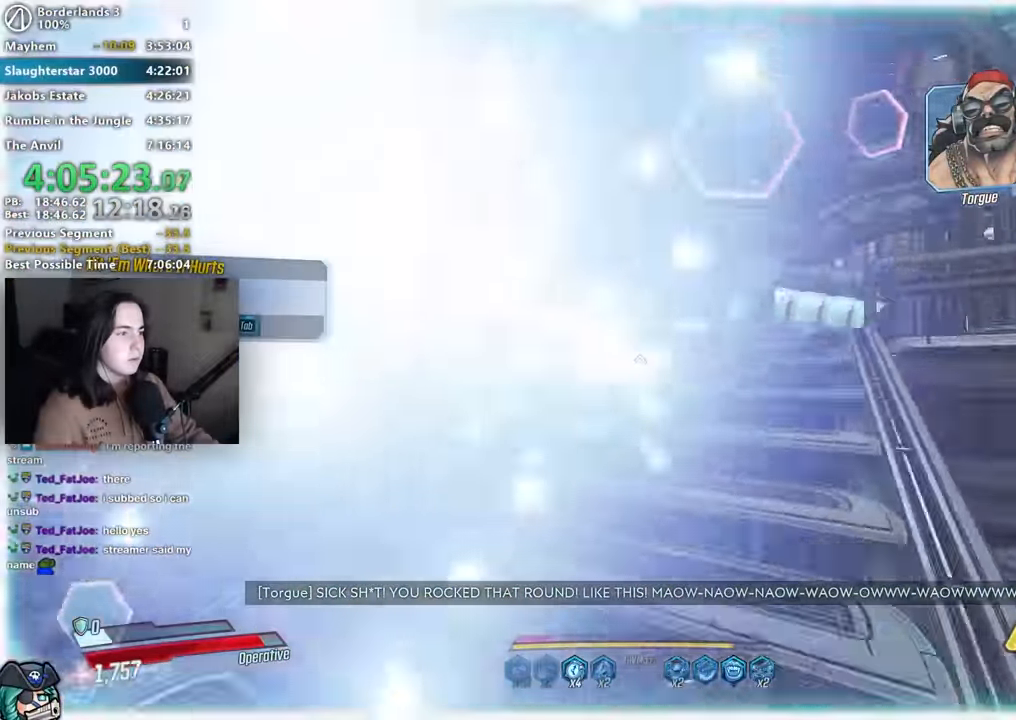
{"keys": ["w"], "mouse": [], "events": [[34, "ctrl", "down"], [134, "ctrl", "up"], [184, "d", "down"], [234, "d", "up"], [367, "d", "down"], [417, "d", "up"]]}
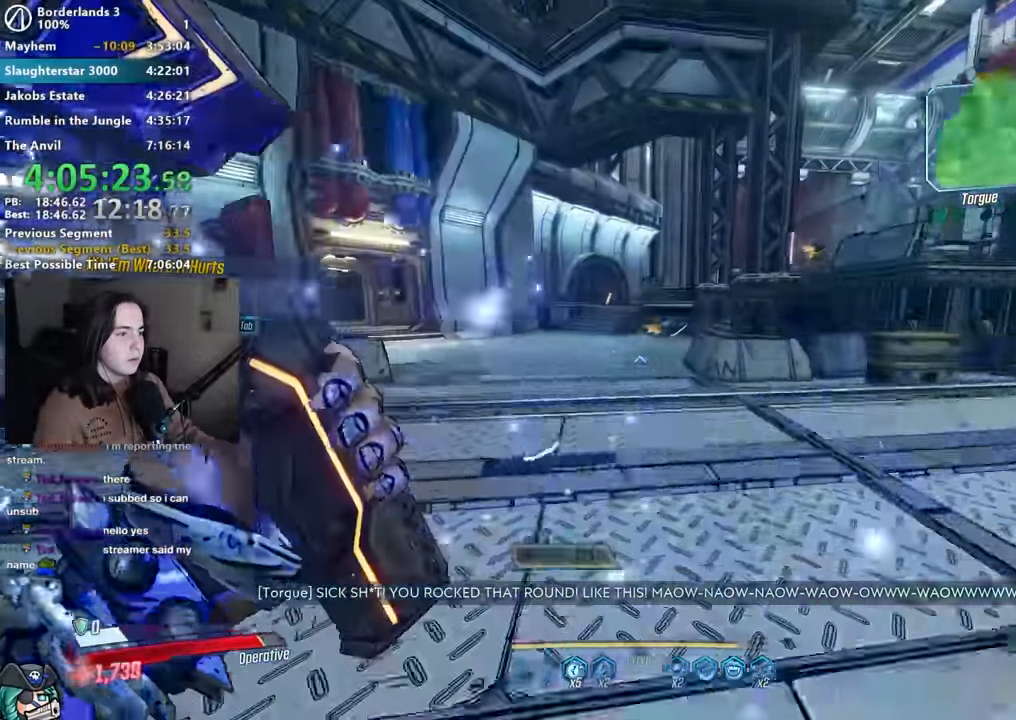
{"keys": ["shift", "w"], "mouse": [], "events": [[484, "shift", "down"]]}
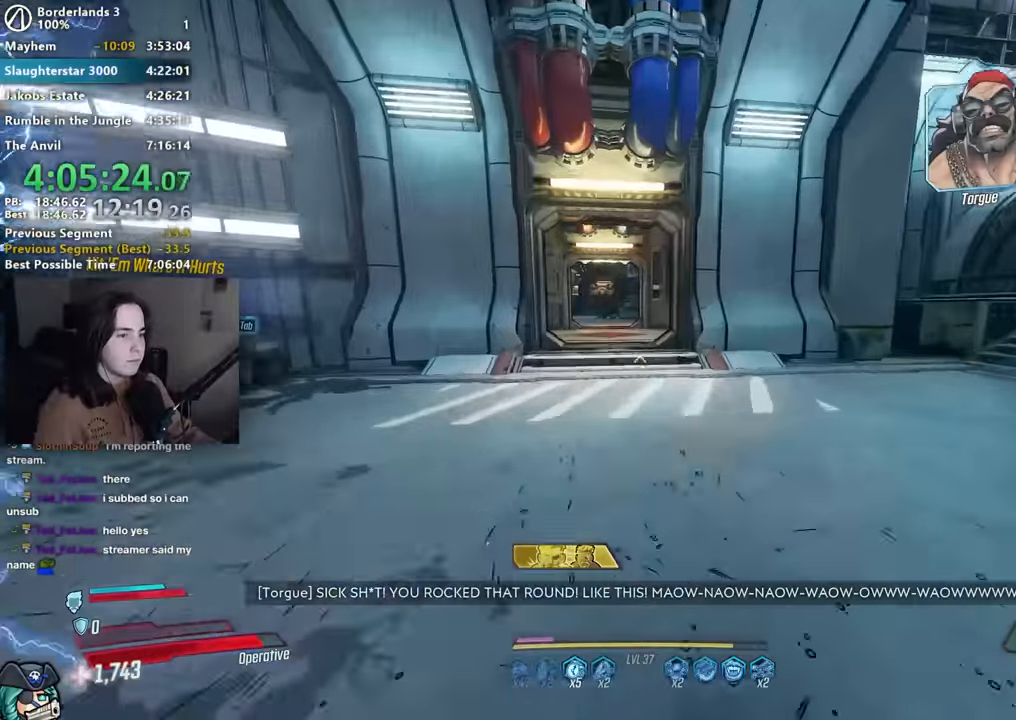
{"keys": ["w"], "mouse": [], "events": [[34, "shift", "up"], [167, "shift", "down"], [250, "shift", "up"]]}
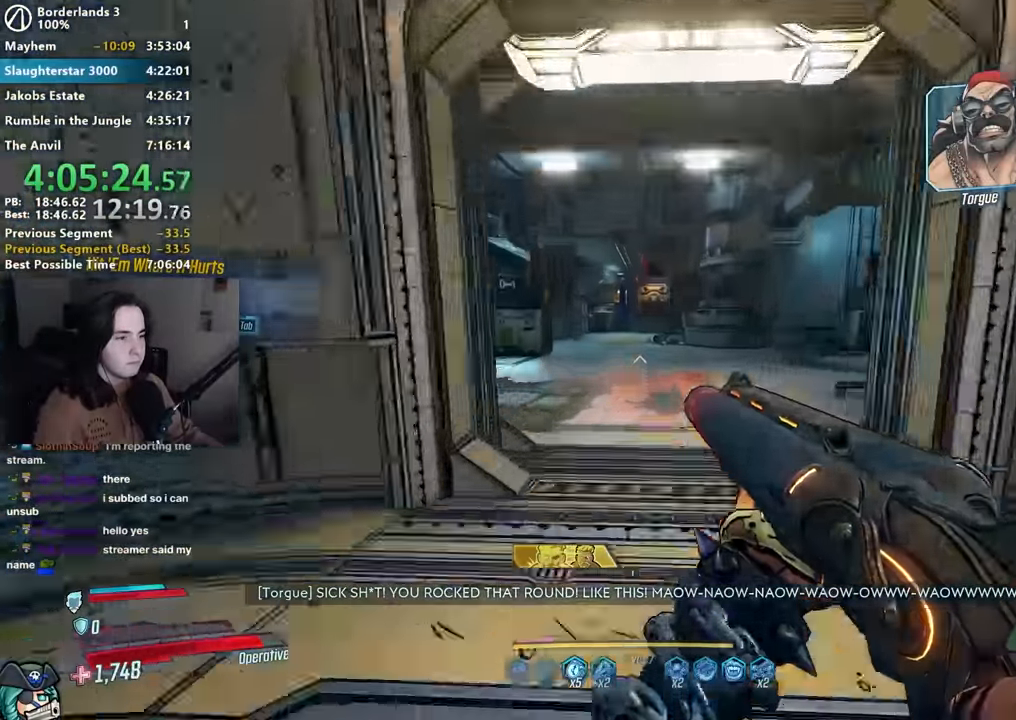
{"keys": ["w"], "mouse": [], "events": [[134, "space", "down"], [184, "space", "up"], [234, "d", "down"], [434, "d", "up"]]}
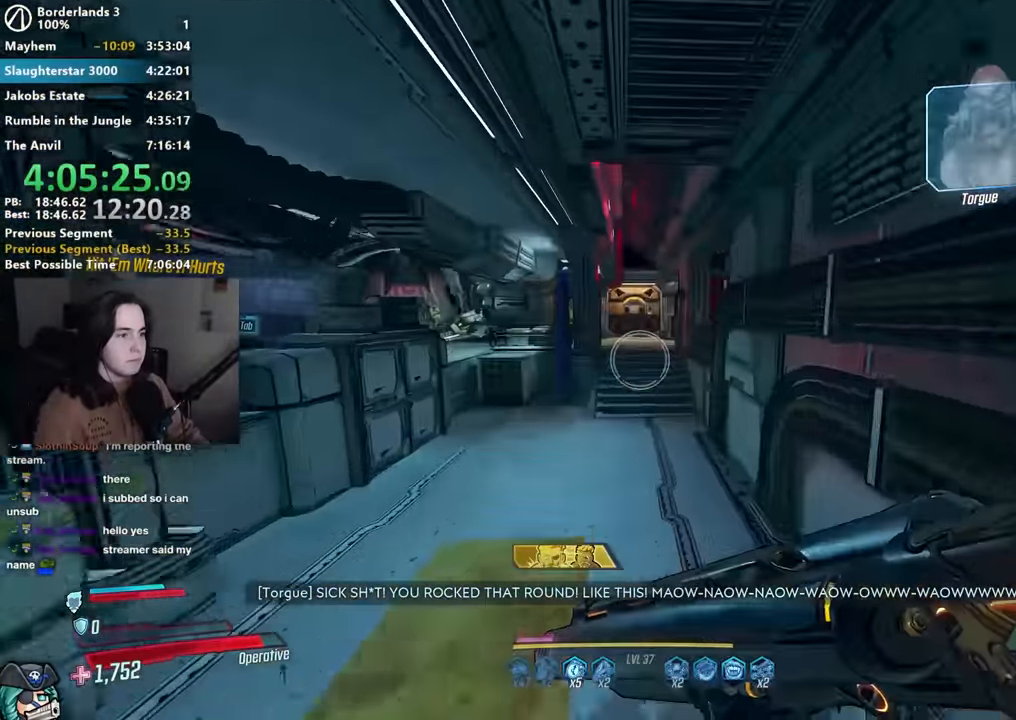
{"keys": ["w"], "mouse": [], "events": [[384, "d", "down"], [484, "d", "up"]]}
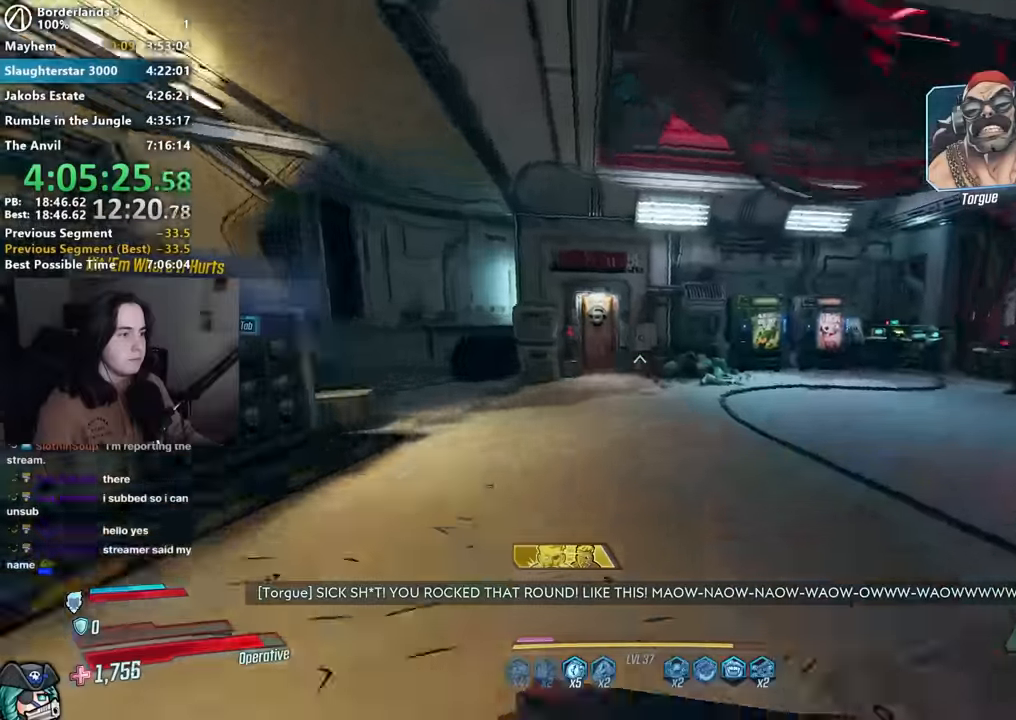
{"keys": ["e"], "mouse": [], "events": [[84, "d", "down"], [167, "d", "up"], [300, "w", "up"], [400, "q", "down"], [434, "q", "up"], [500, "e", "down"]]}
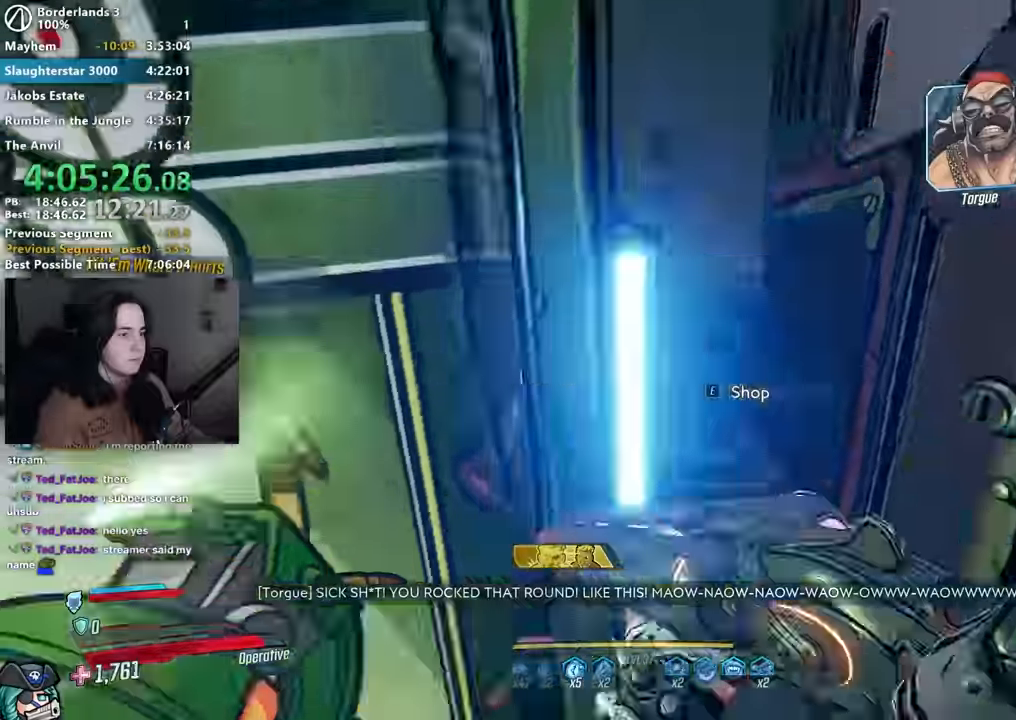
{"keys": [], "mouse": [], "events": [[84, "e", "up"], [184, "c", "down"], [217, "c", "up"]]}
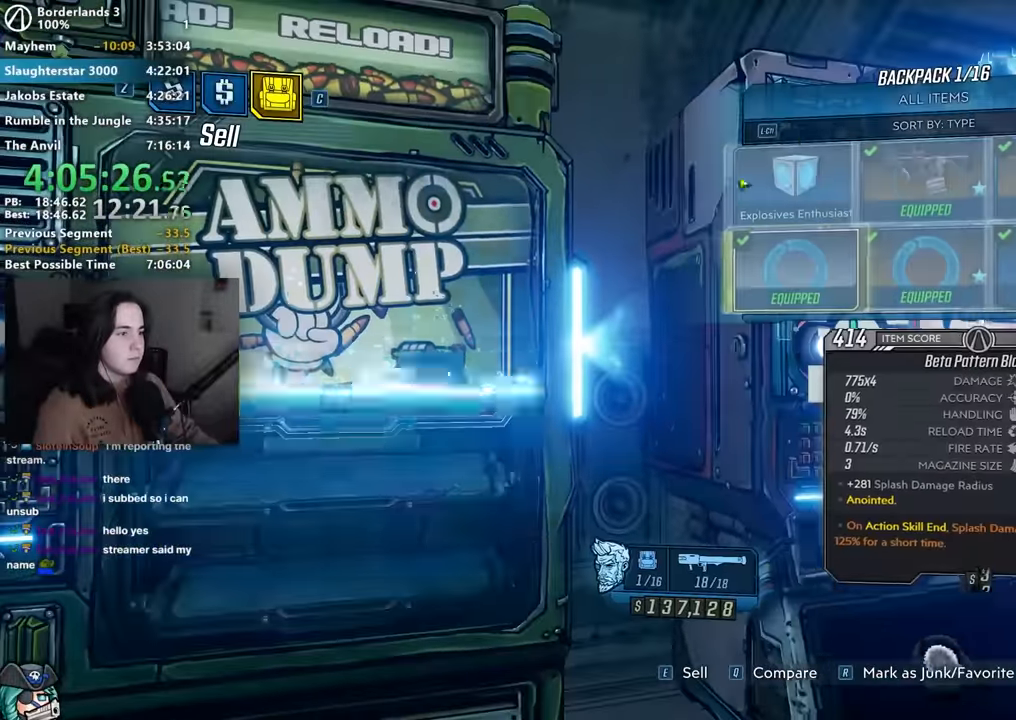
{"keys": [], "mouse": [], "events": [[434, "mouse_left", "down"], [484, "mouse_left", "up"]]}
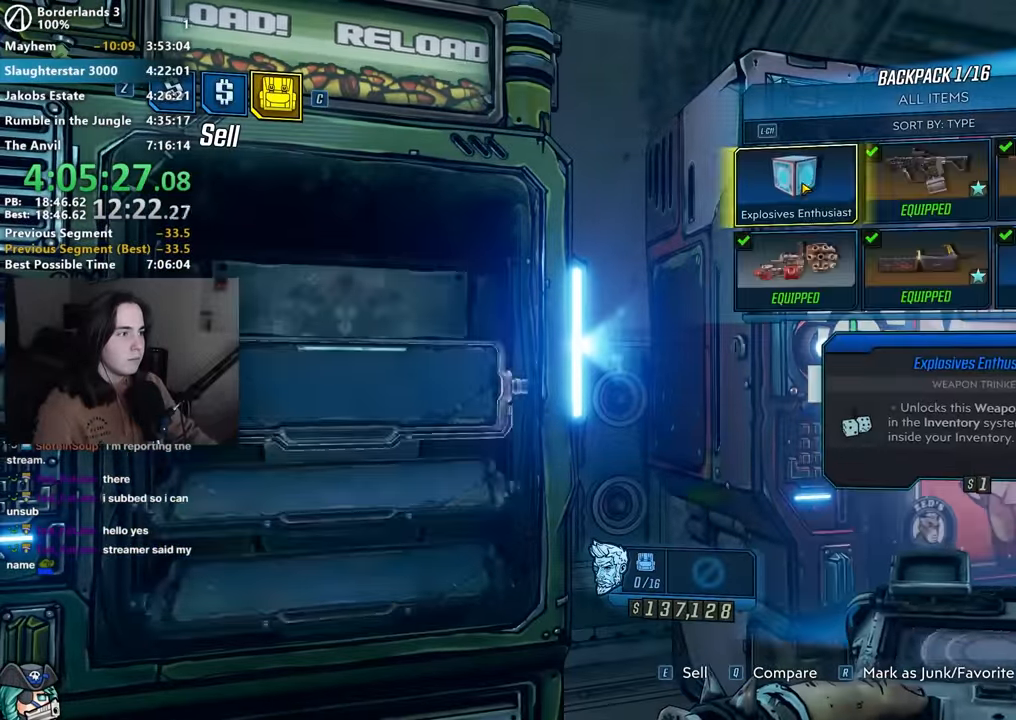
{"keys": [], "mouse": [], "events": []}
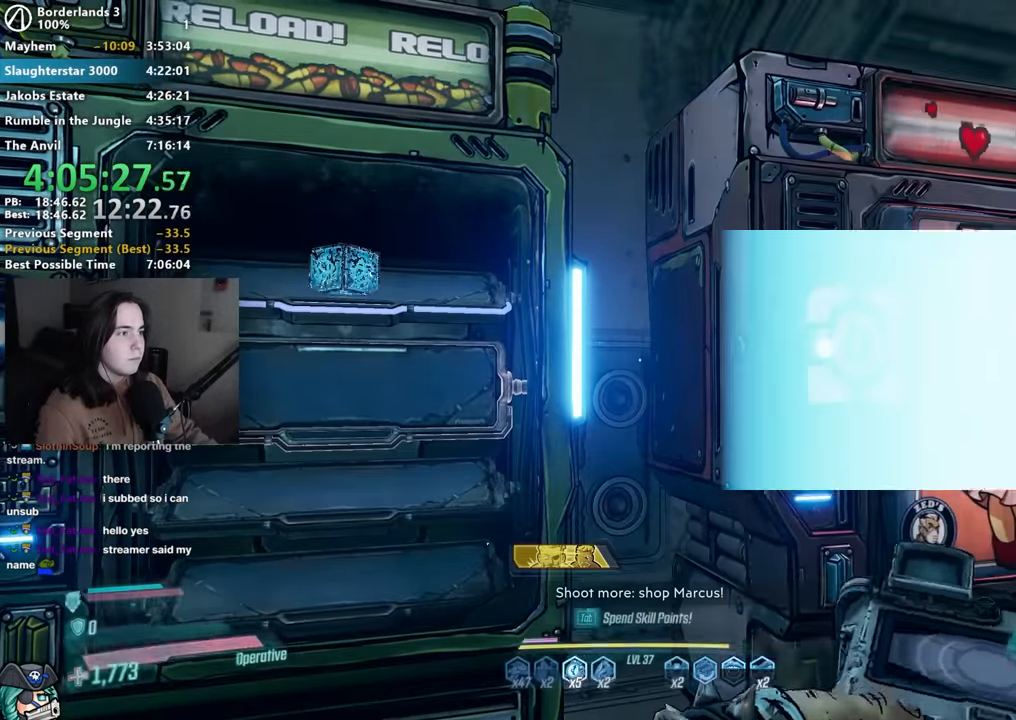
{"keys": [], "mouse": [], "events": []}
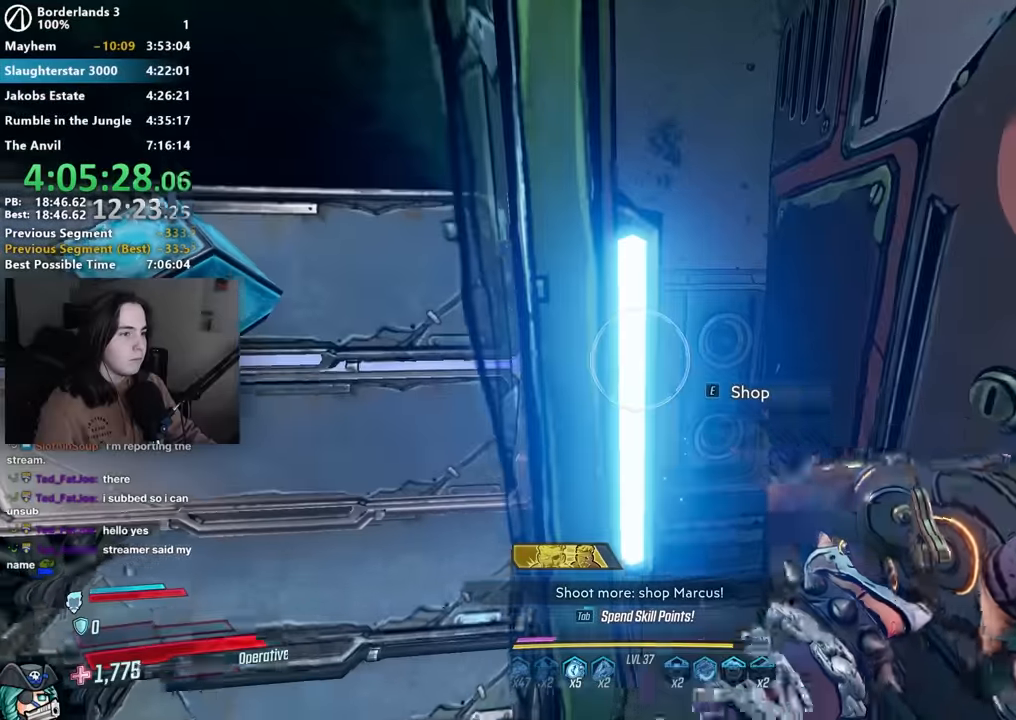
{"keys": [], "mouse": [], "events": [[100, "ctrl", "down"], [200, "ctrl", "up"]]}
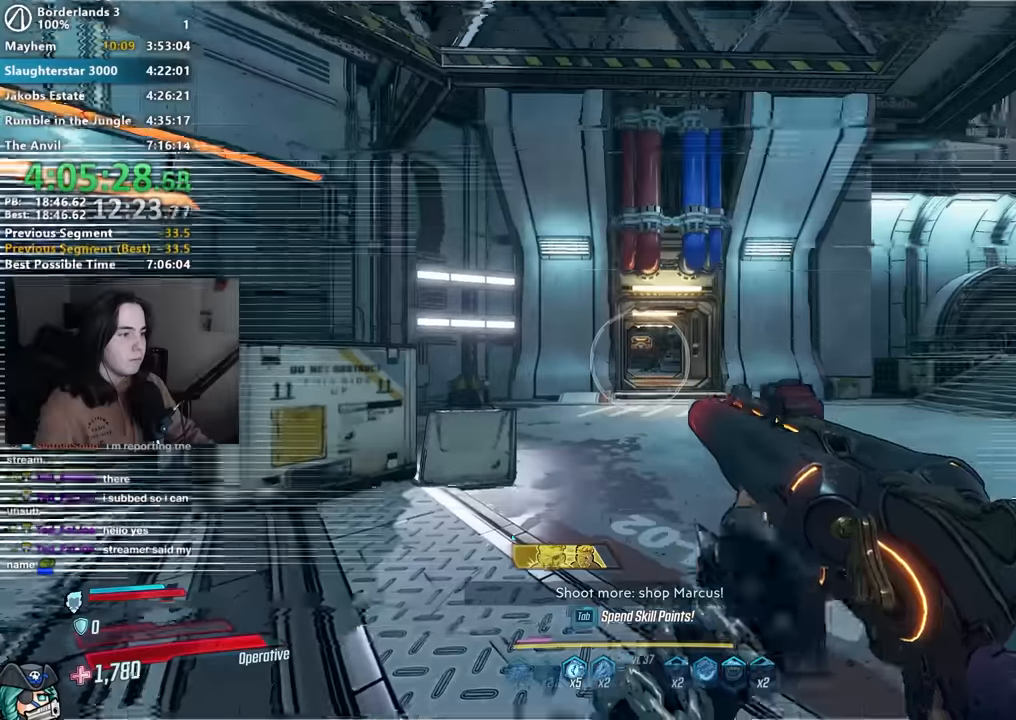
{"keys": ["shift", "w"], "mouse": [], "events": [[167, "d", "down"], [217, "w", "down"], [300, "shift", "down"], [367, "d", "up"], [367, "shift", "up"], [484, "shift", "down"]]}
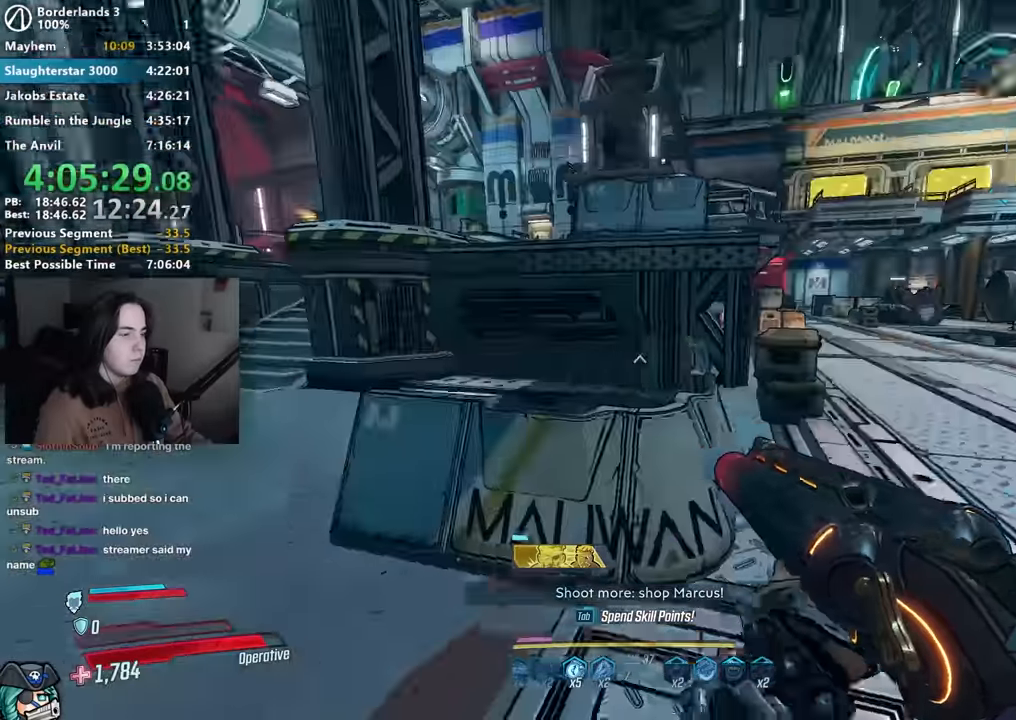
{"keys": ["a", "w"], "mouse": [], "events": [[134, "shift", "up"], [334, "a", "down"]]}
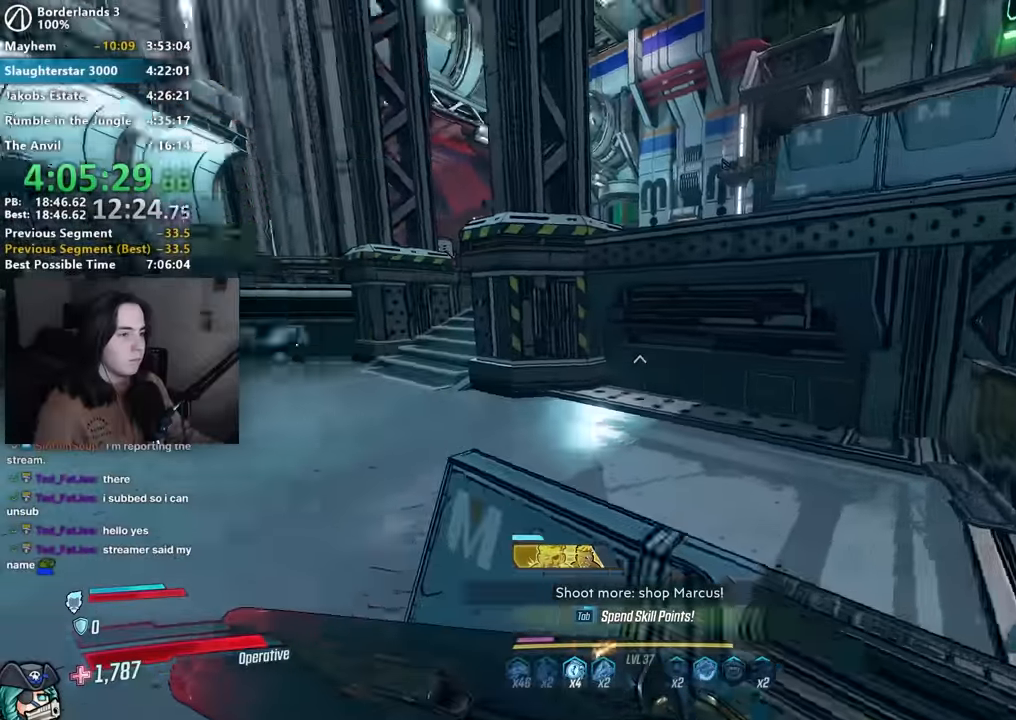
{"keys": ["w"], "mouse": [], "events": [[200, "a", "up"], [384, "1", "down"], [484, "1", "up"]]}
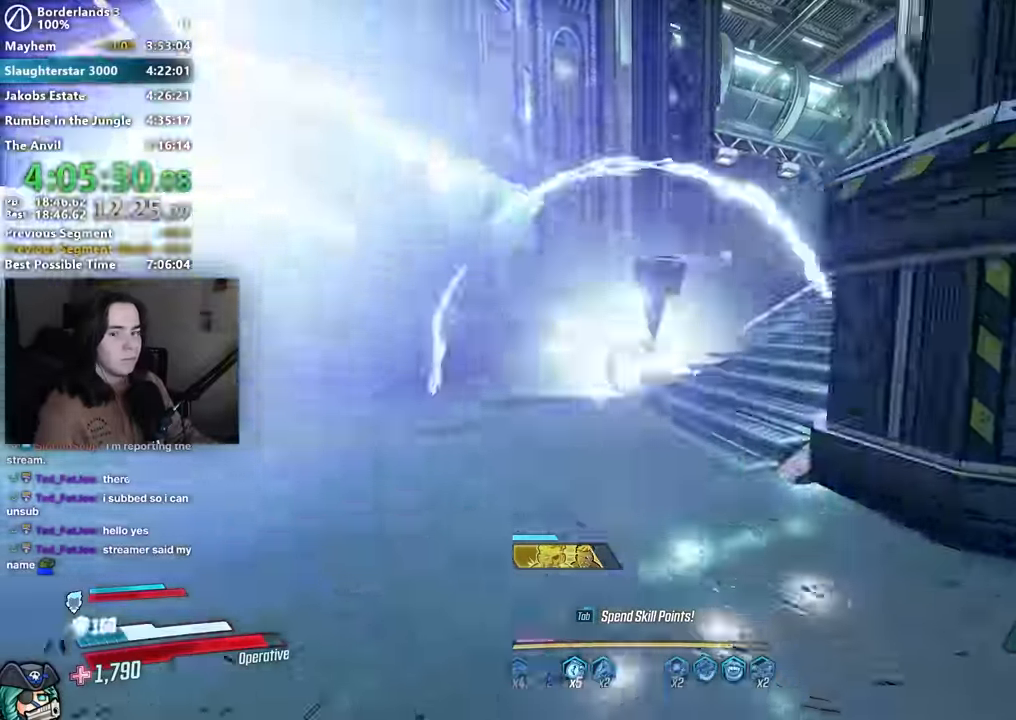
{"keys": ["r", "w"], "mouse": [], "events": [[400, "mouse_left", "down"], [450, "mouse_left", "up"], [450, "r", "down"]]}
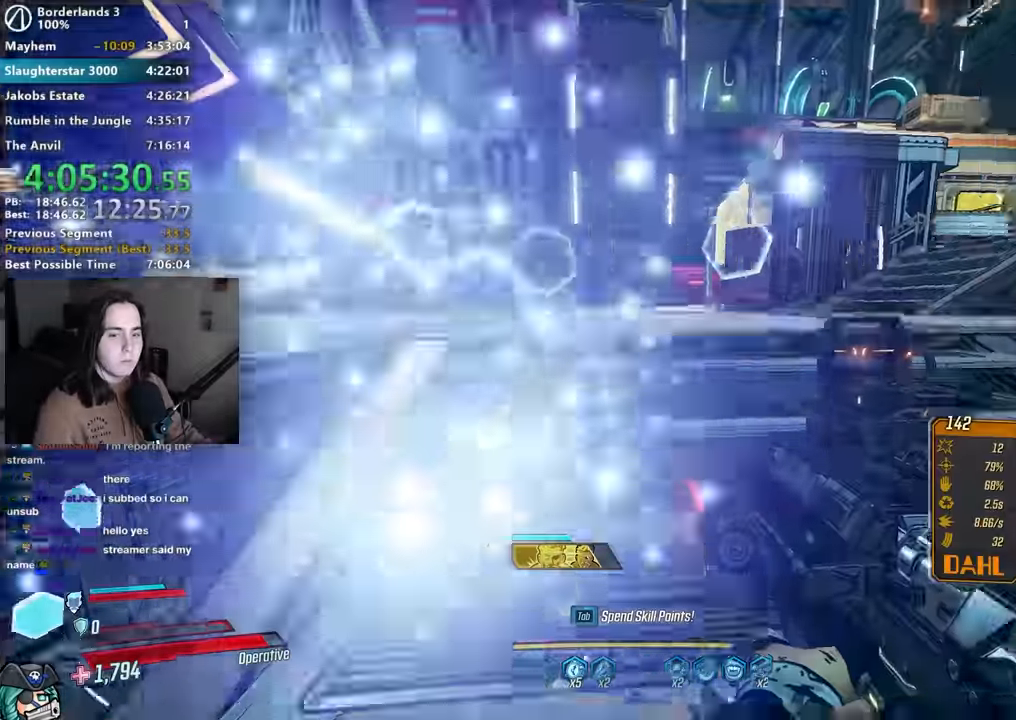
{"keys": ["w"], "mouse": [], "events": [[34, "r", "up"], [184, "a", "down"], [234, "a", "up"], [334, "d", "down"], [434, "d", "up"]]}
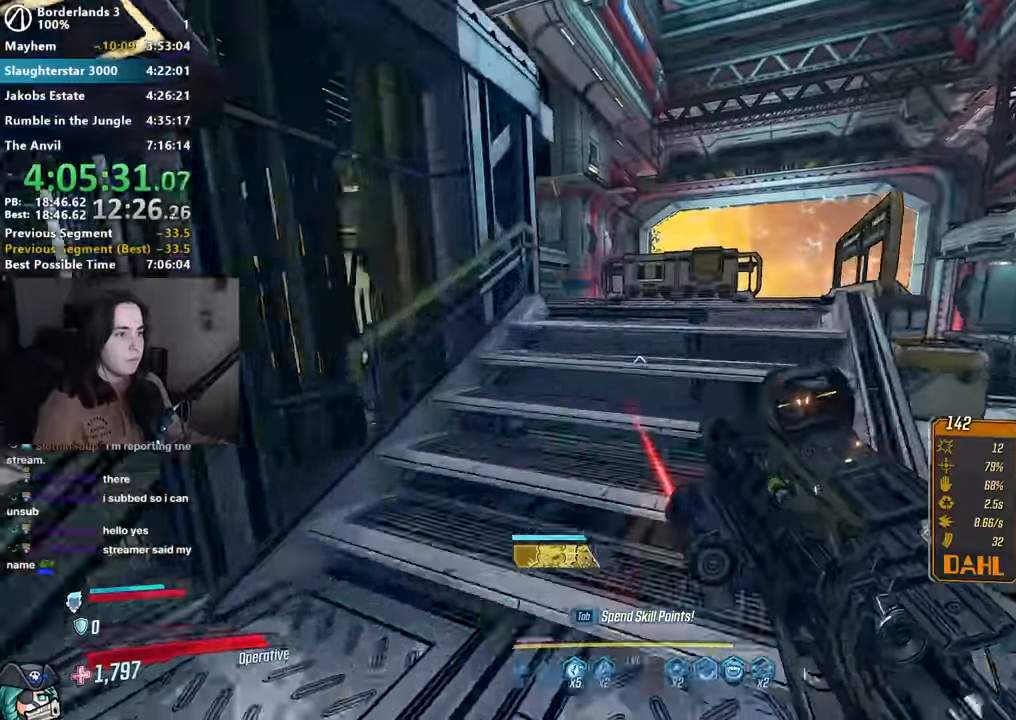
{"keys": [], "mouse": [], "events": [[350, "a", "down"], [484, "a", "up"], [484, "w", "up"]]}
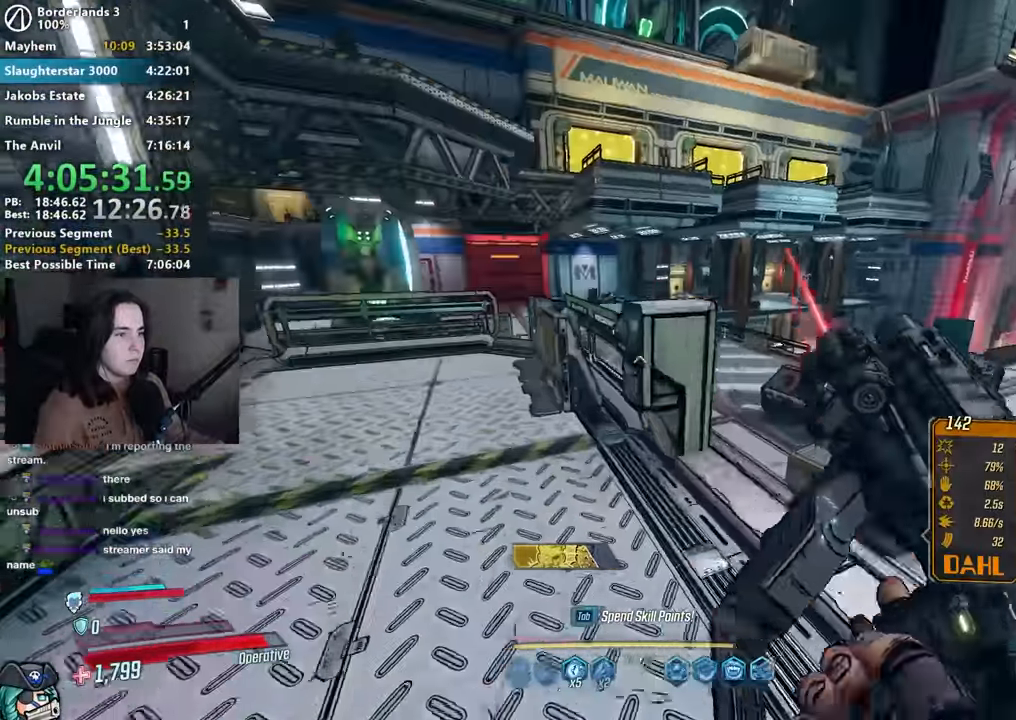
{"keys": [], "mouse": [], "events": [[134, "s", "down"], [217, "e", "down"], [300, "e", "up"], [350, "s", "up"]]}
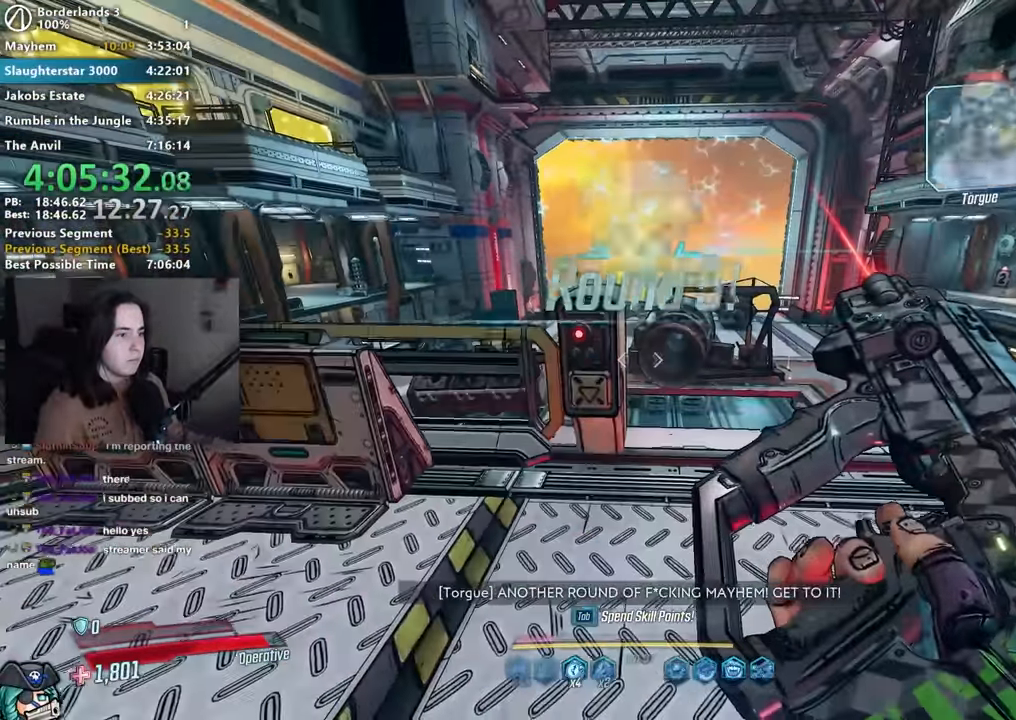
{"keys": ["w"], "mouse": [], "events": [[134, "d", "down"], [184, "w", "down"], [284, "d", "up"], [317, "shift", "down"], [417, "shift", "up"]]}
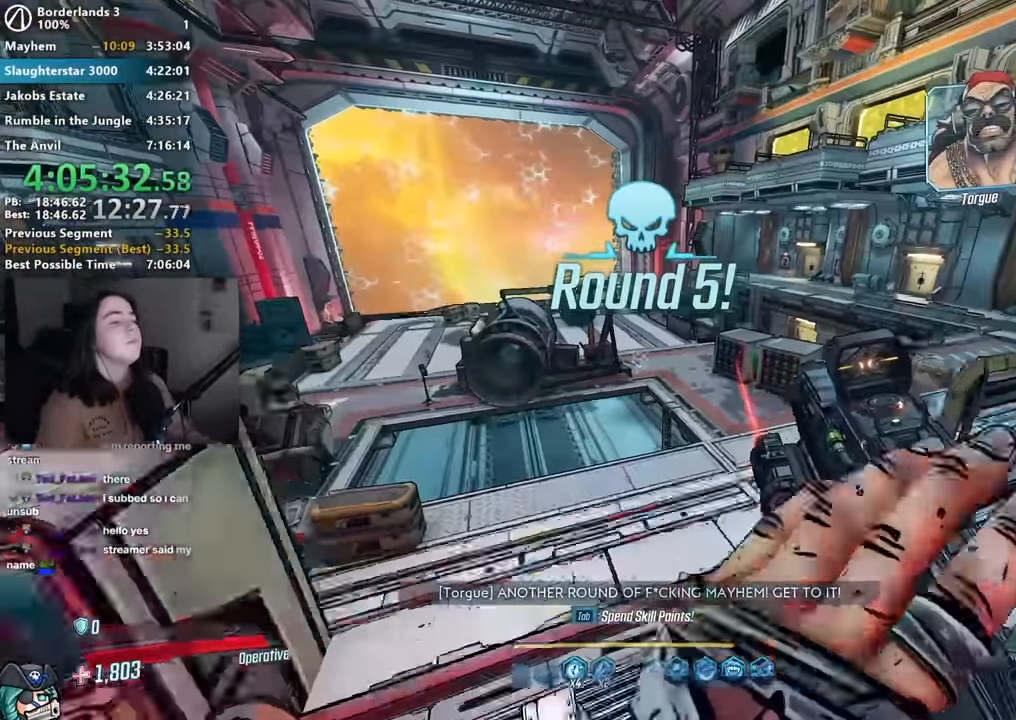
{"keys": ["s"], "mouse": [], "events": [[17, "space", "down"], [100, "d", "down"], [100, "space", "up"], [150, "w", "up"], [250, "d", "up"], [484, "s", "down"]]}
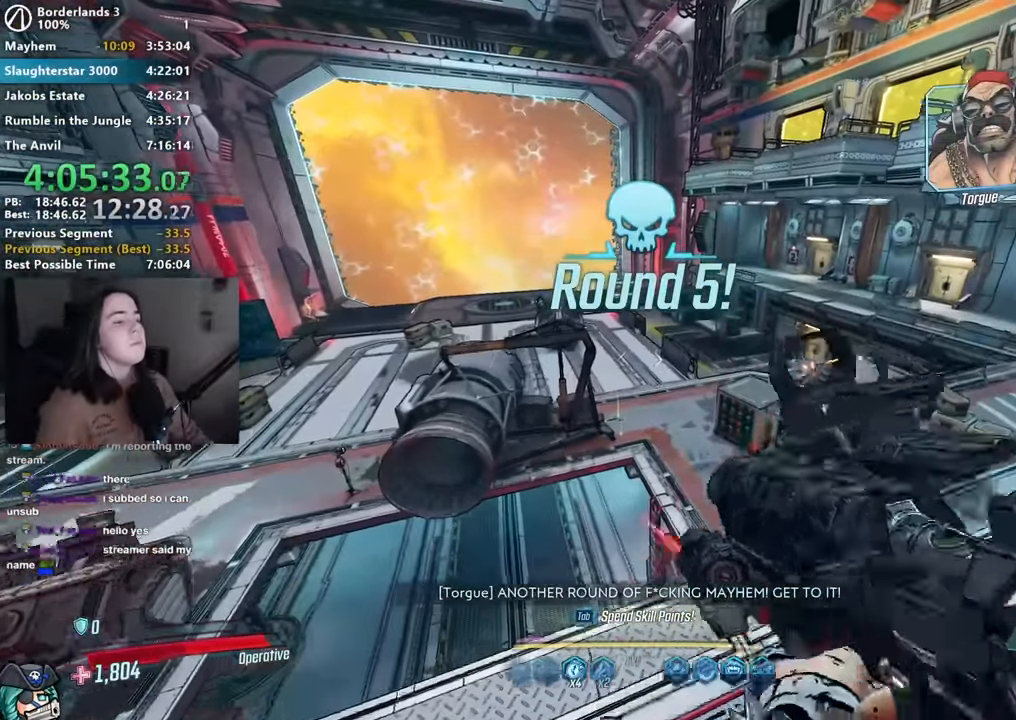
{"keys": [], "mouse": [], "events": [[117, "s", "up"], [267, "d", "down"], [400, "d", "up"]]}
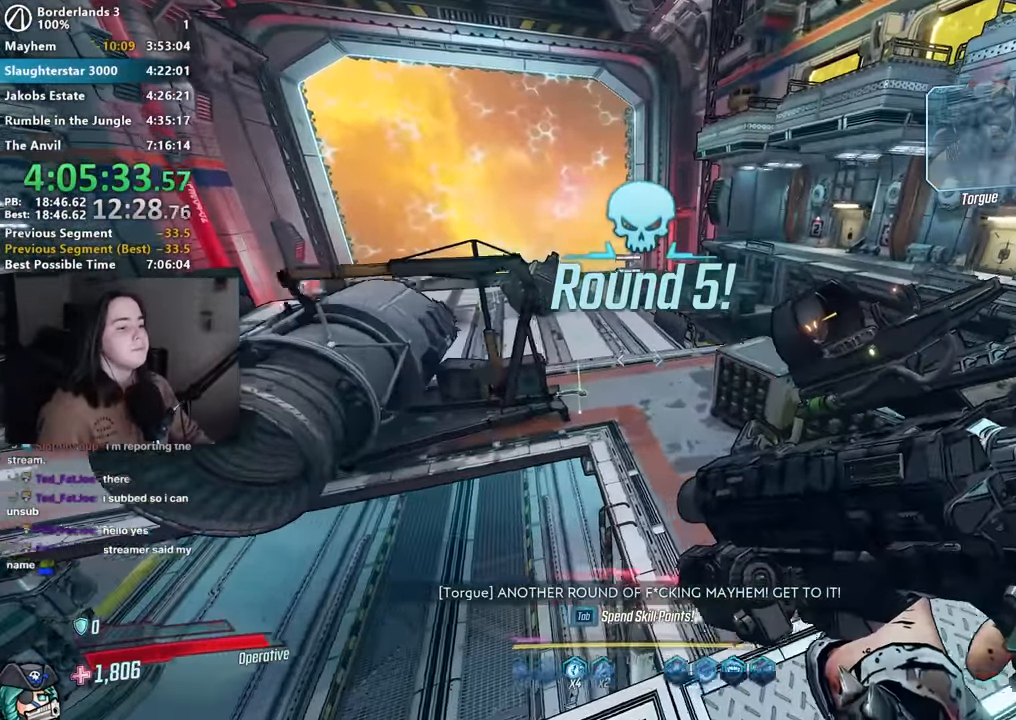
{"keys": ["w"], "mouse": [], "events": [[184, "w", "down"], [417, "tab", "down"], [467, "tab", "up"]]}
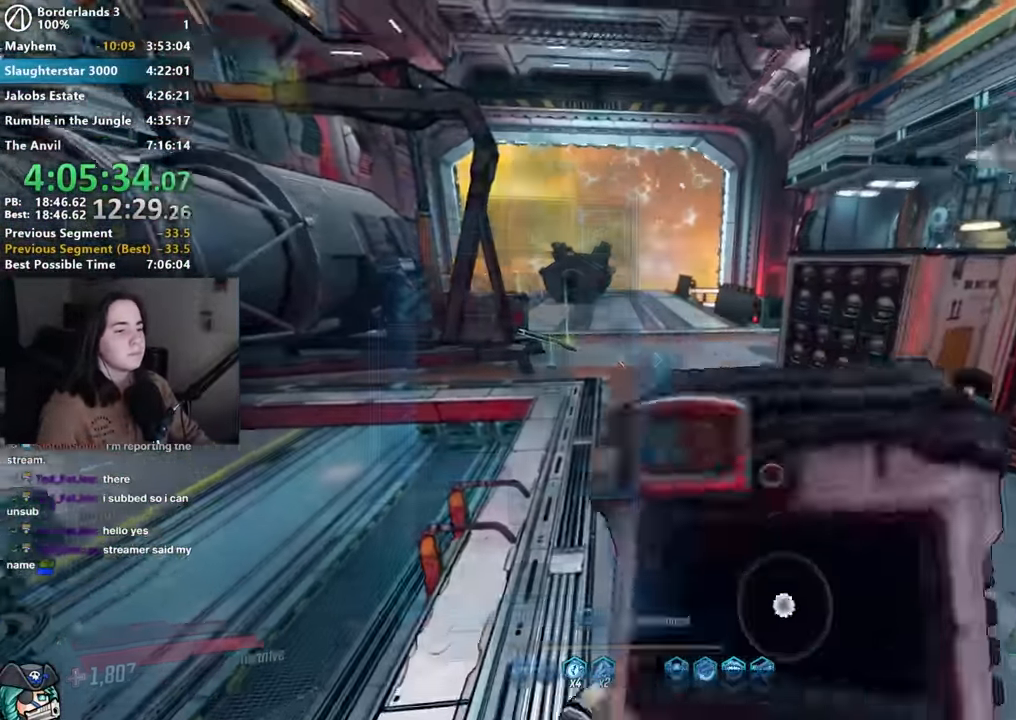
{"keys": [], "mouse": [], "events": [[67, "w", "up"]]}
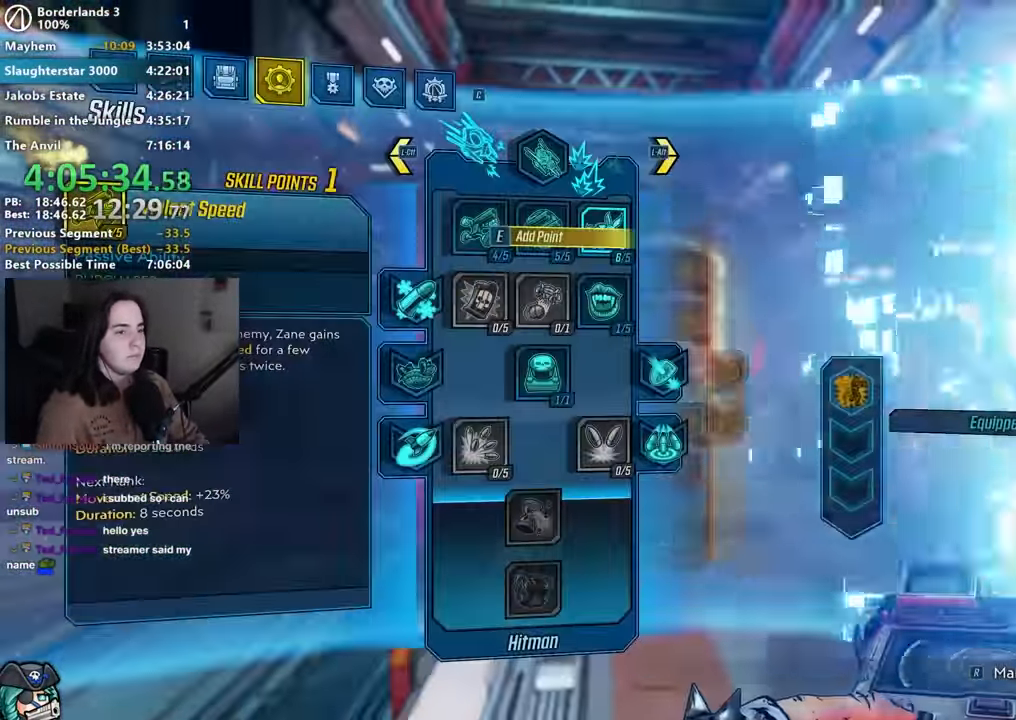
{"keys": [], "mouse": [], "events": [[450, "mouse_left", "down"], [484, "mouse_left", "up"]]}
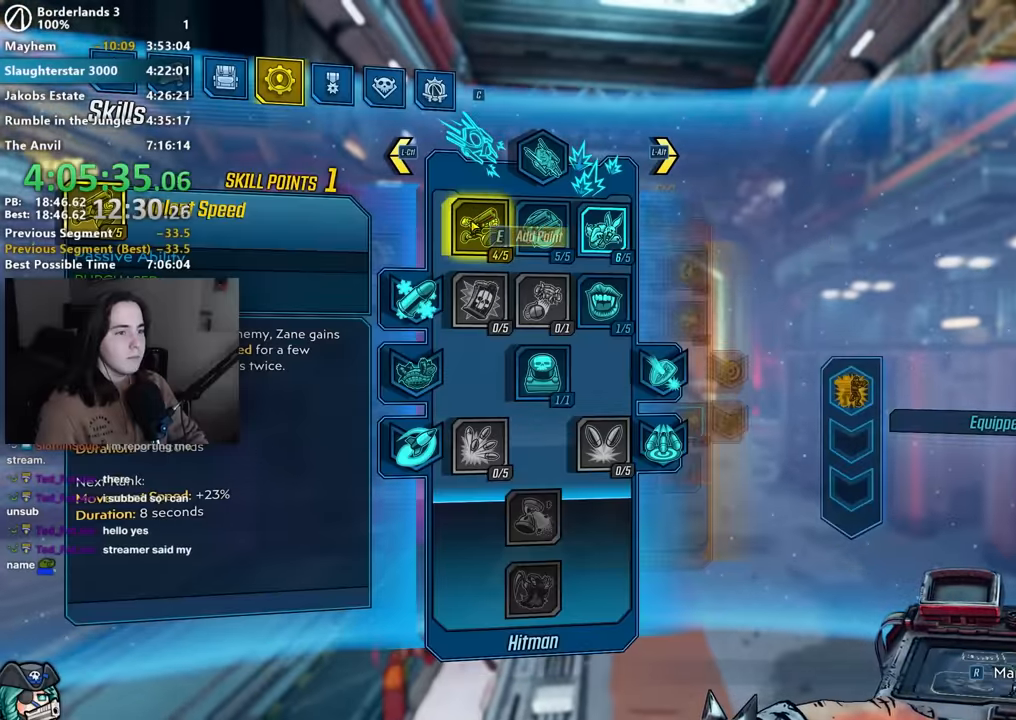
{"keys": ["shift", "w"], "mouse": [], "events": [[367, "w", "down"], [417, "shift", "down"]]}
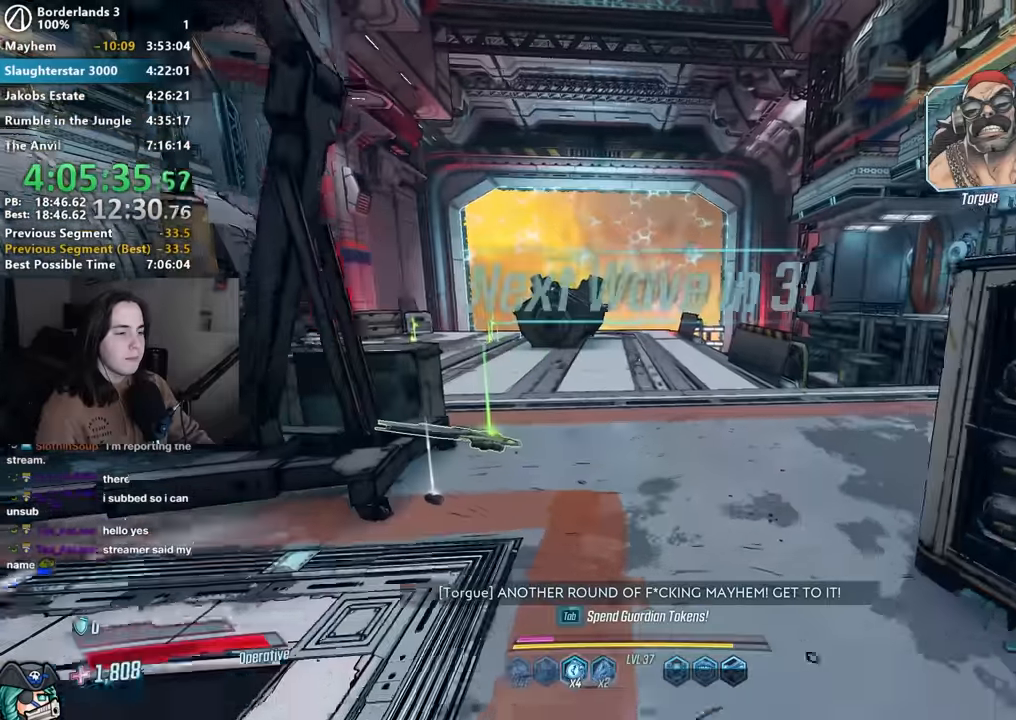
{"keys": ["r", "w"], "mouse": [], "events": [[17, "shift", "up"], [250, "w", "up"], [334, "mouse_left", "down"], [334, "w", "down"], [434, "mouse_left", "up"], [484, "r", "down"]]}